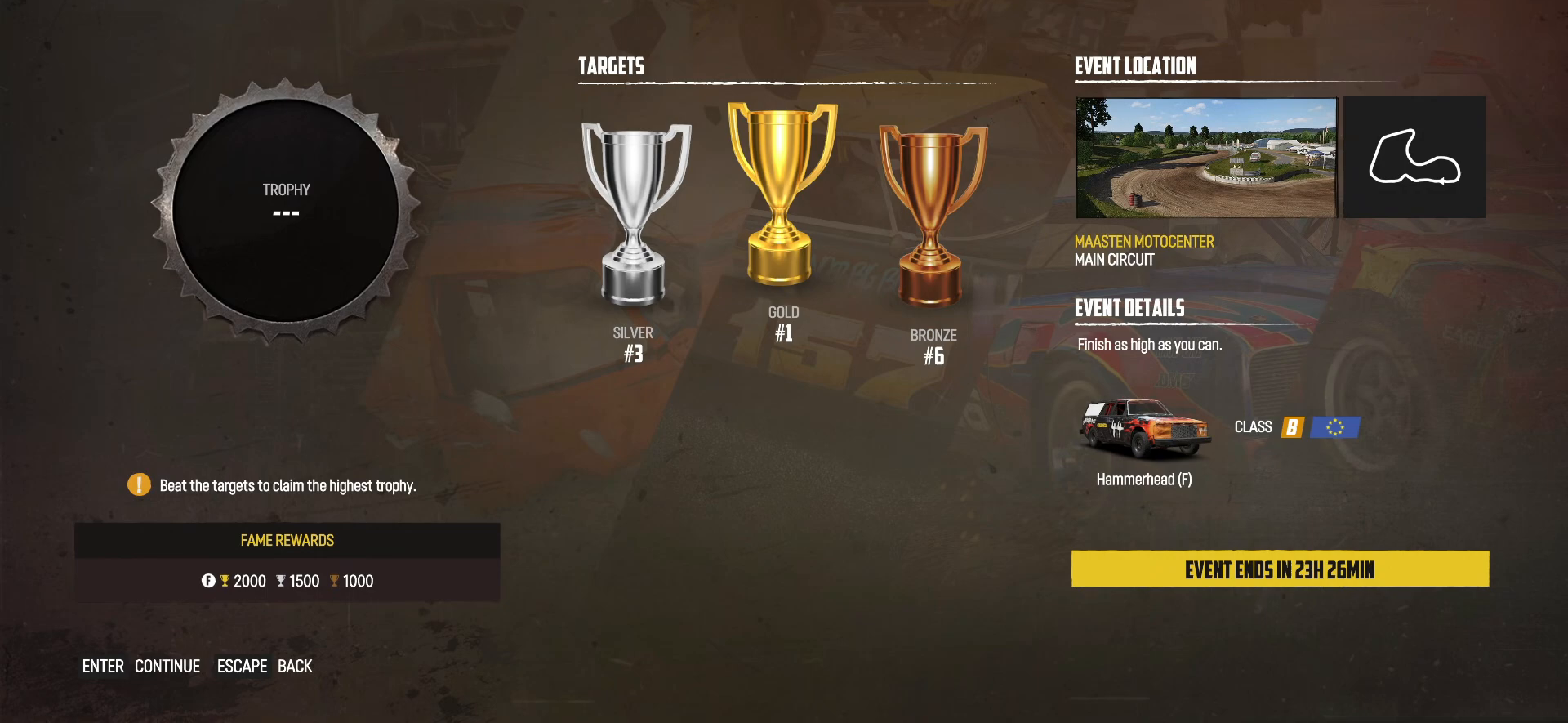
Gameplay with a controller (Xbox layout); each line is a JSON object with the inputs held at the frame after it. "events" lists button and stick changes between this image and that frame as [ms after this image, input, new state], when the widget could be followed in between. Not read: L3 R3 right_stick.
{"buttons": [], "left_stick": "center", "events": []}
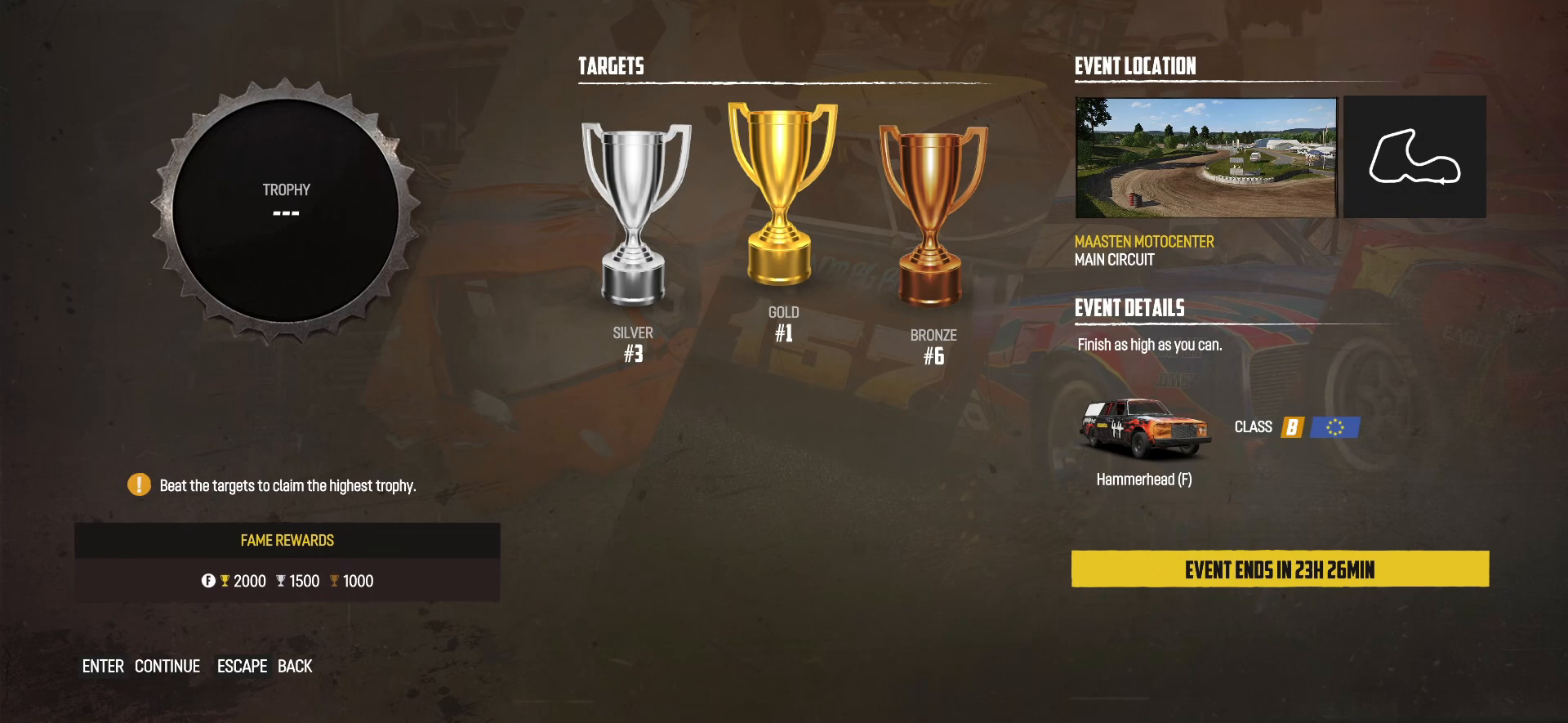
{"buttons": [], "left_stick": "center", "events": []}
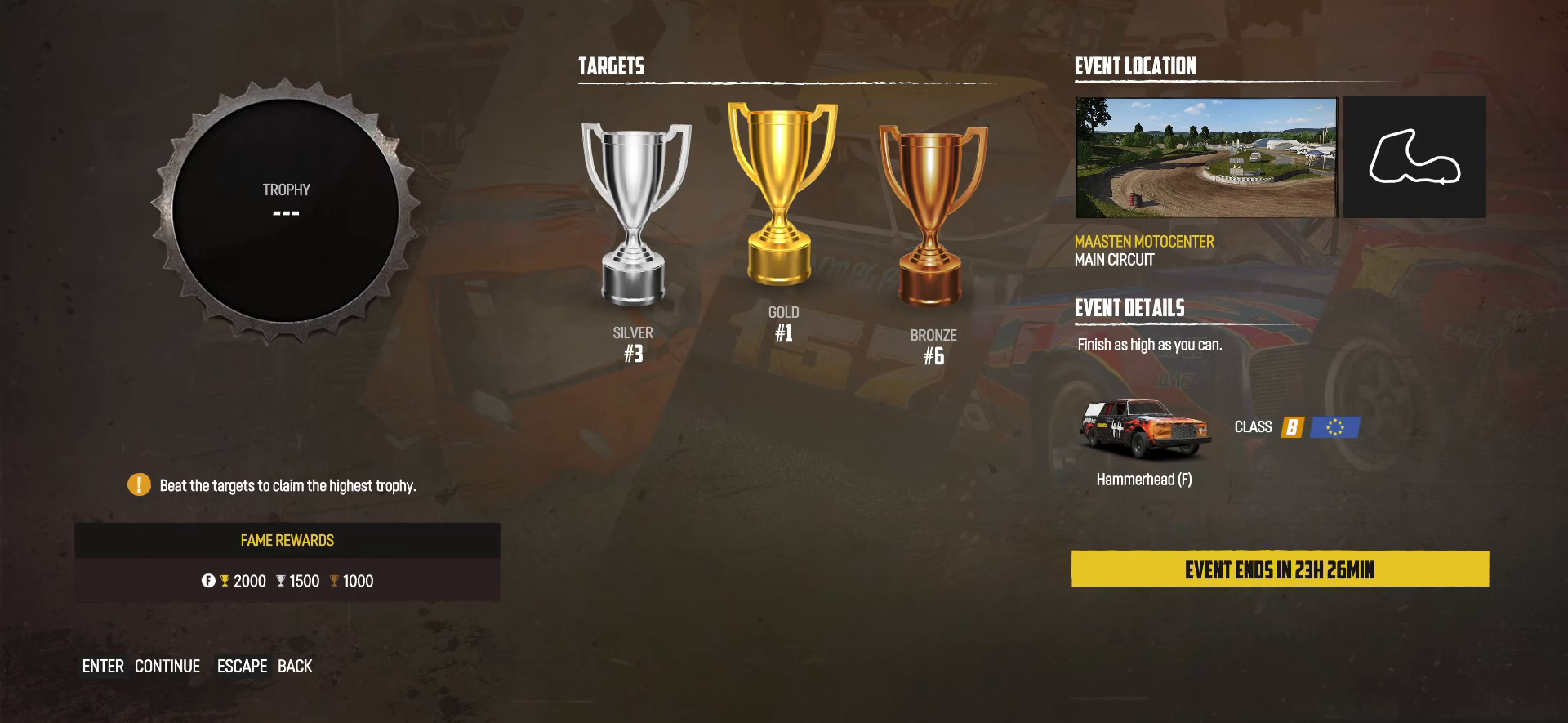
{"buttons": [], "left_stick": "center", "events": []}
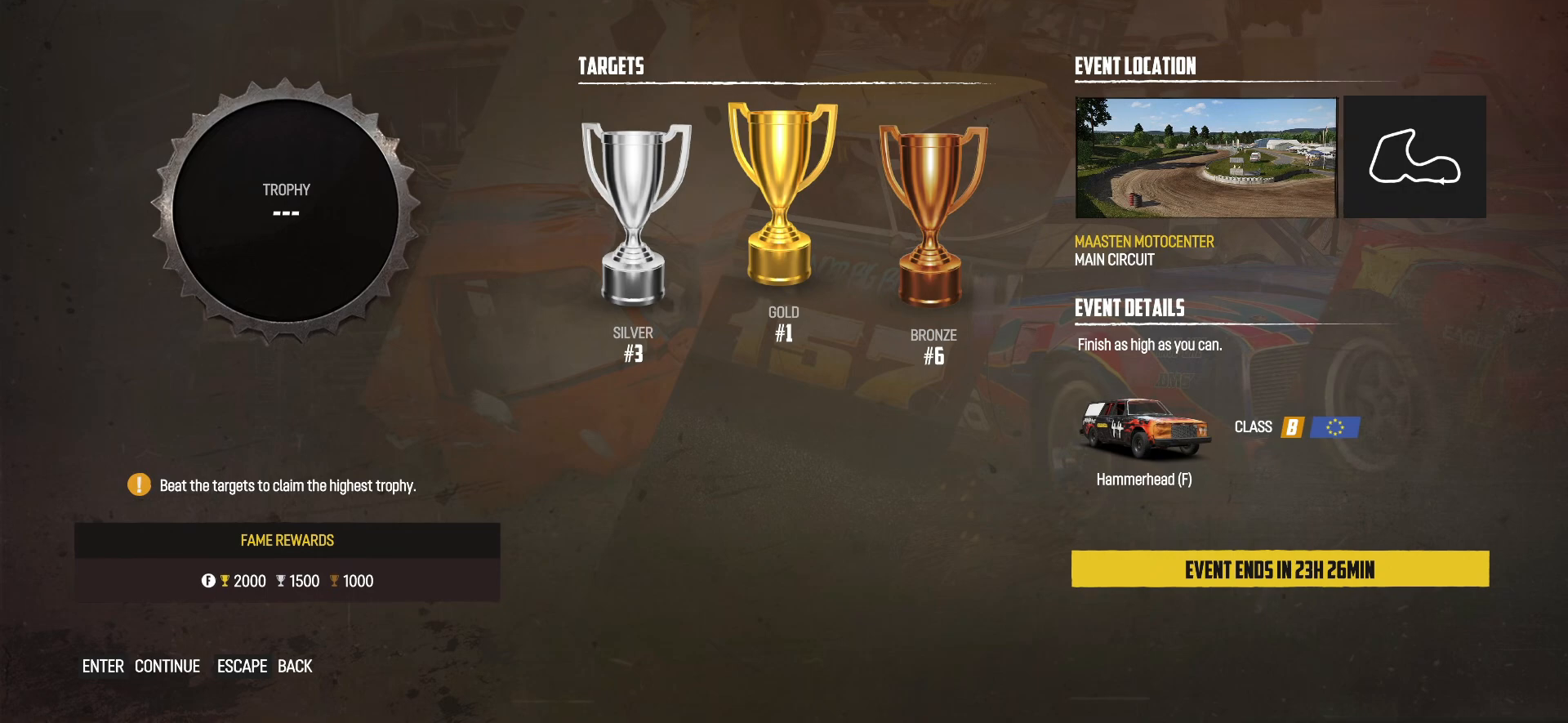
{"buttons": [], "left_stick": "center", "events": []}
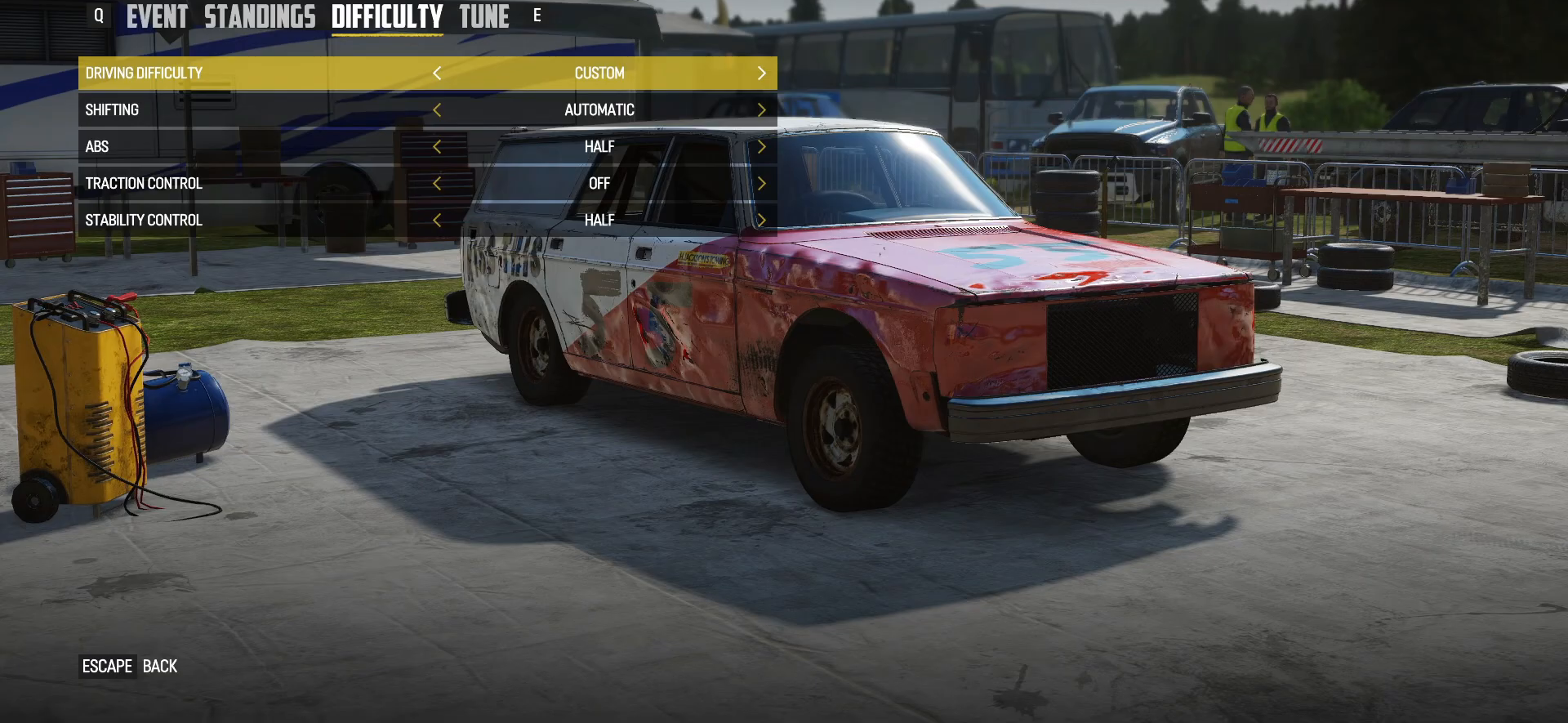
{"buttons": [], "left_stick": "center", "events": []}
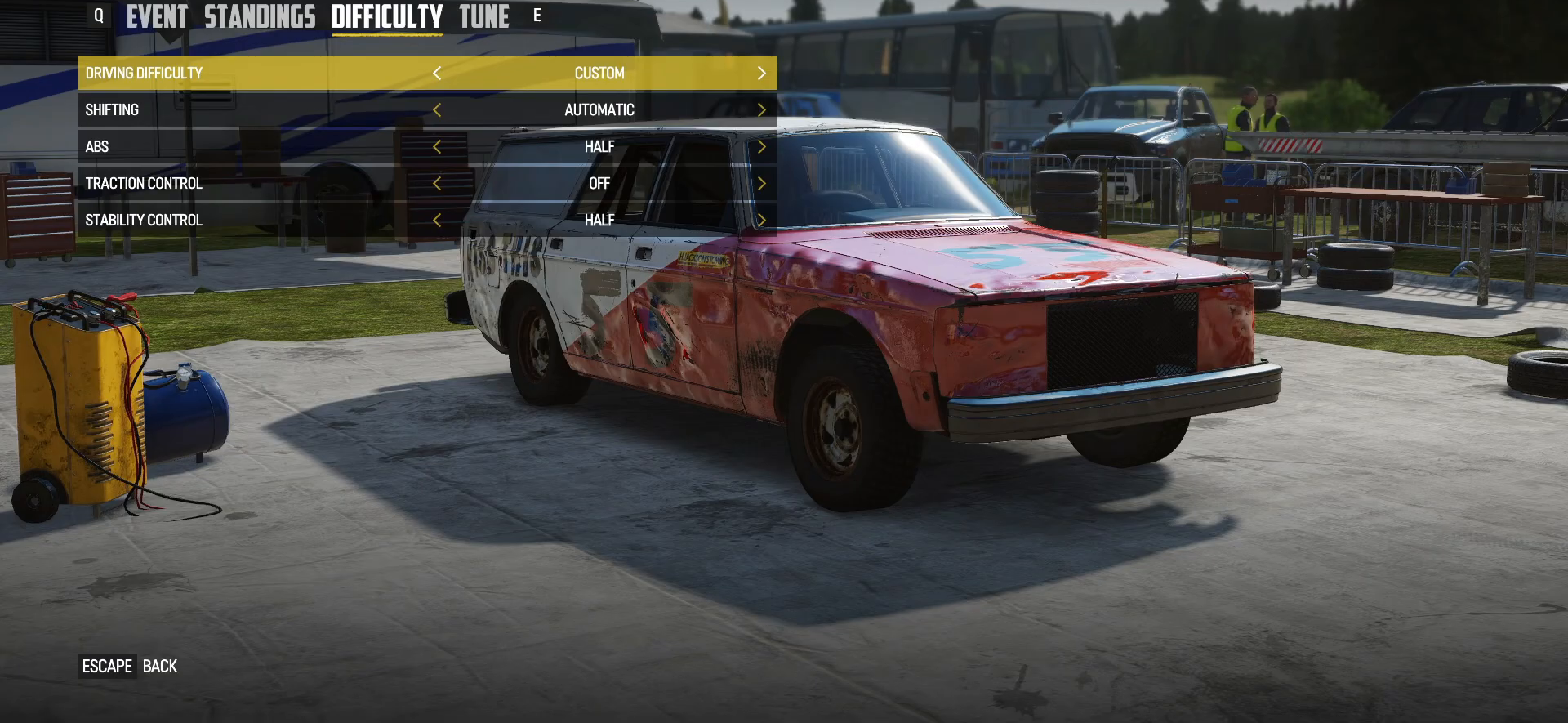
{"buttons": ["R1"], "left_stick": "center", "events": [[483, "R1", "down"]]}
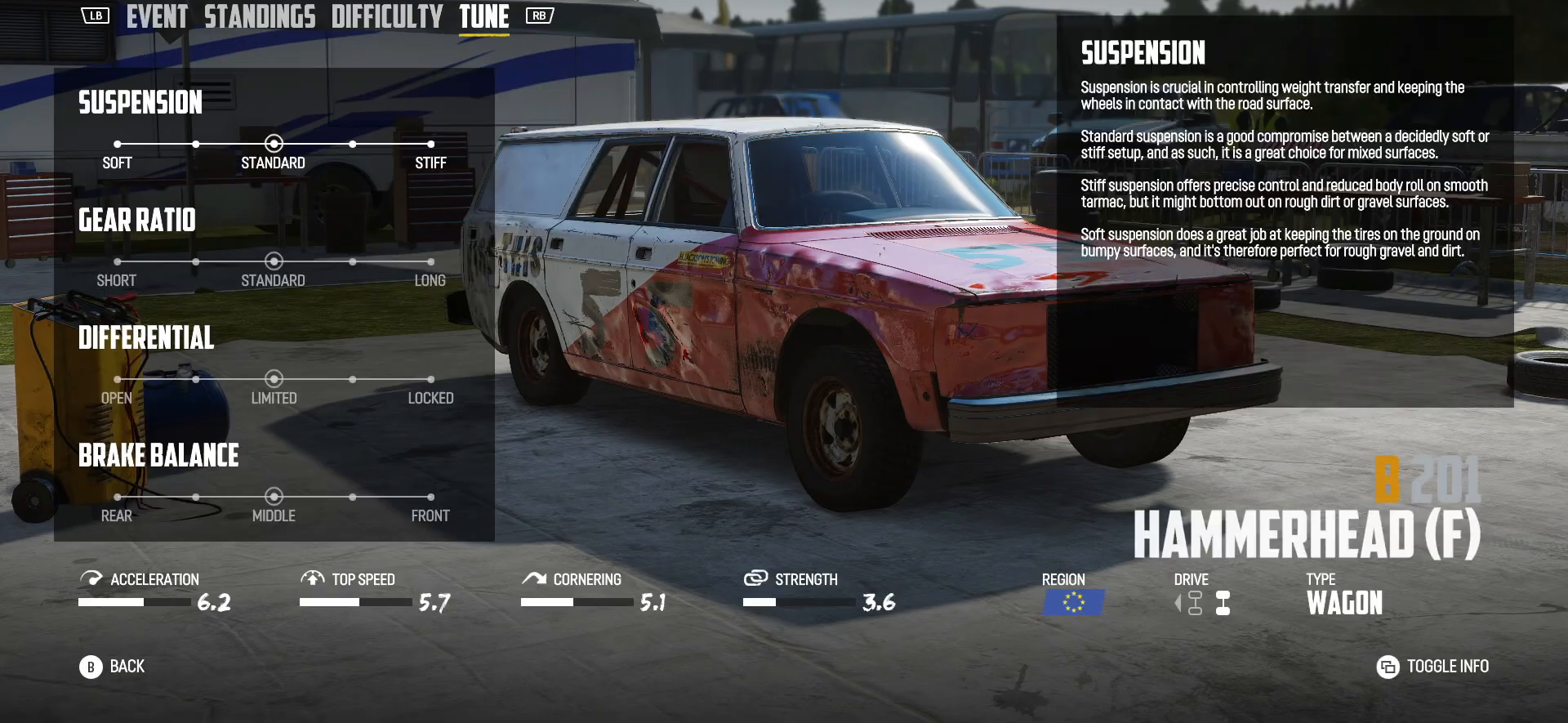
{"buttons": [], "left_stick": "center", "events": [[150, "R1", "up"]]}
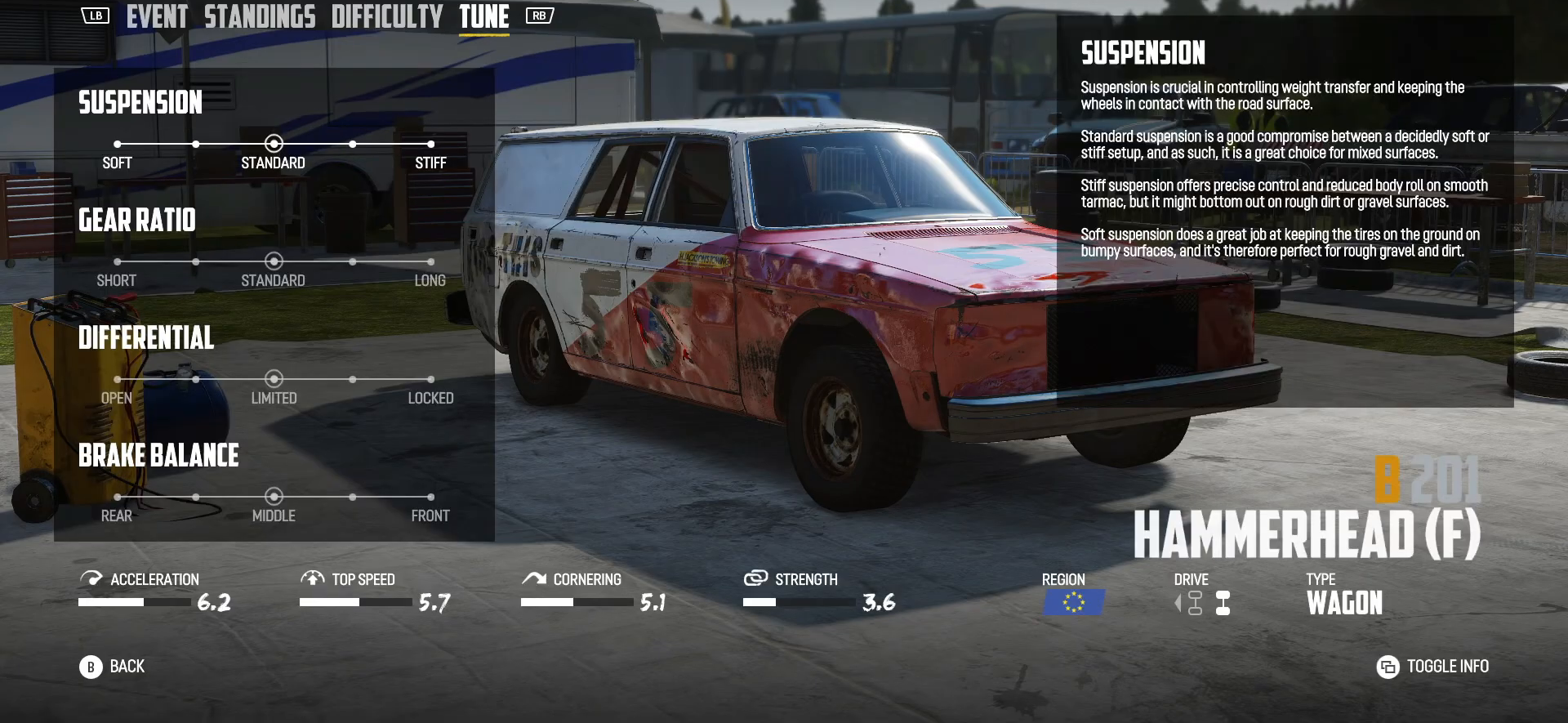
{"buttons": [], "left_stick": "center", "events": []}
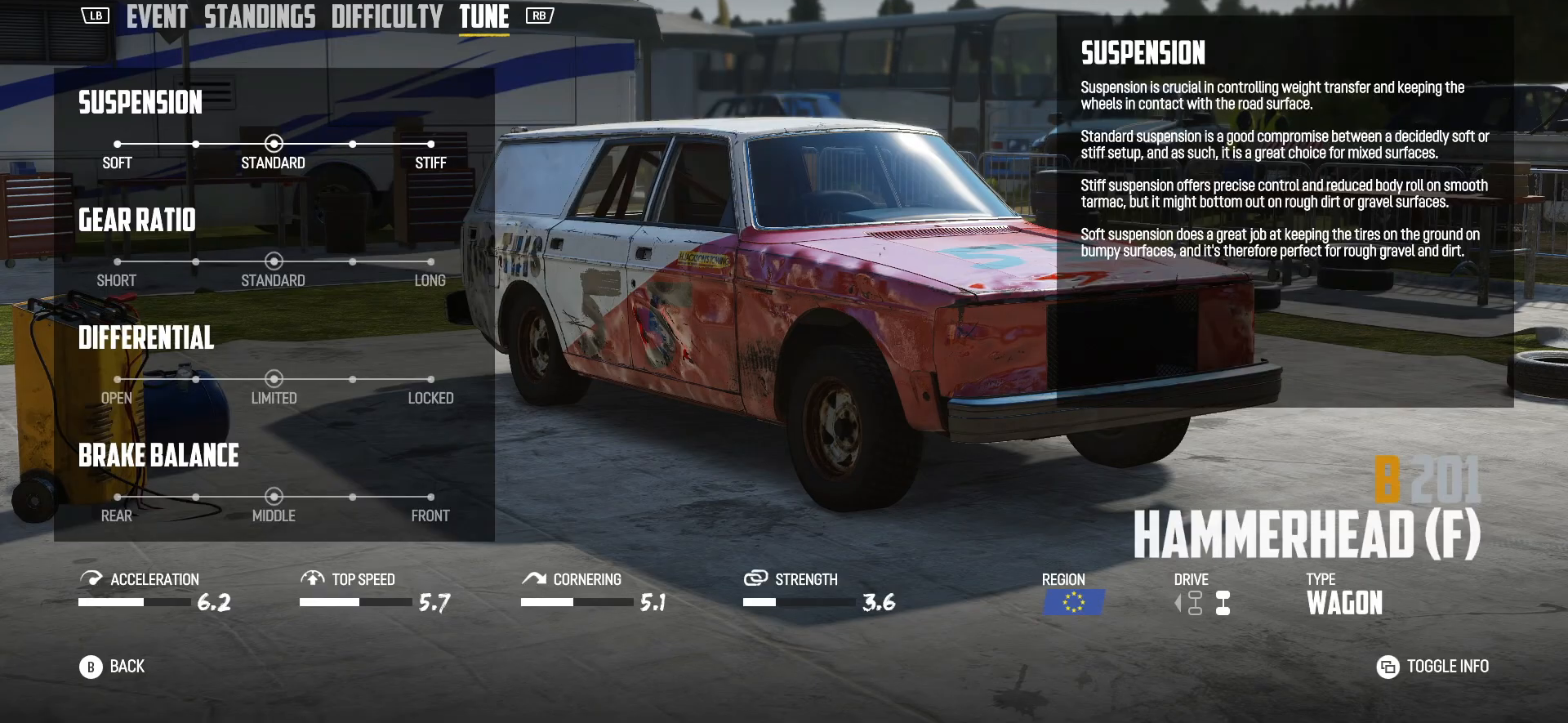
{"buttons": [], "left_stick": "center", "events": []}
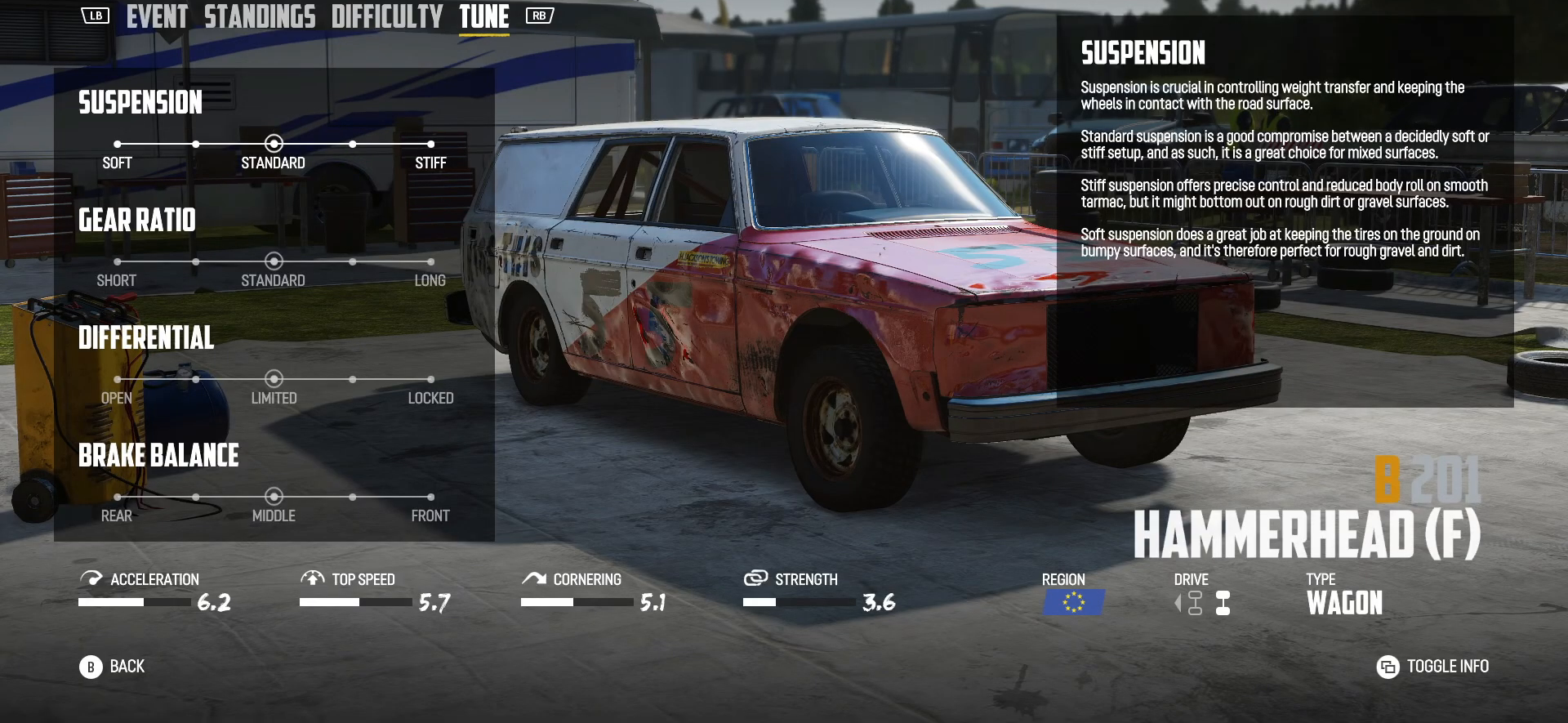
{"buttons": [], "left_stick": "center", "events": []}
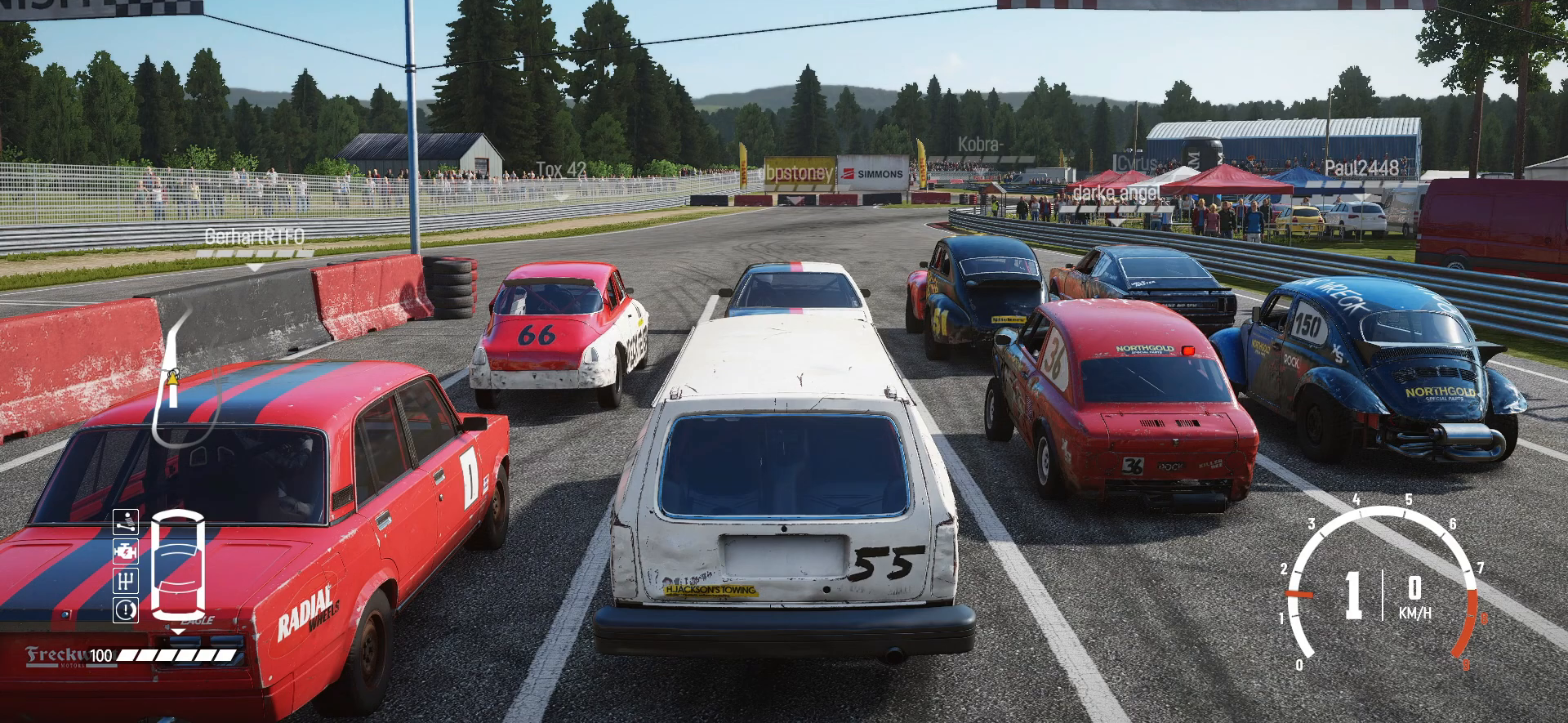
{"buttons": [], "left_stick": "center", "events": []}
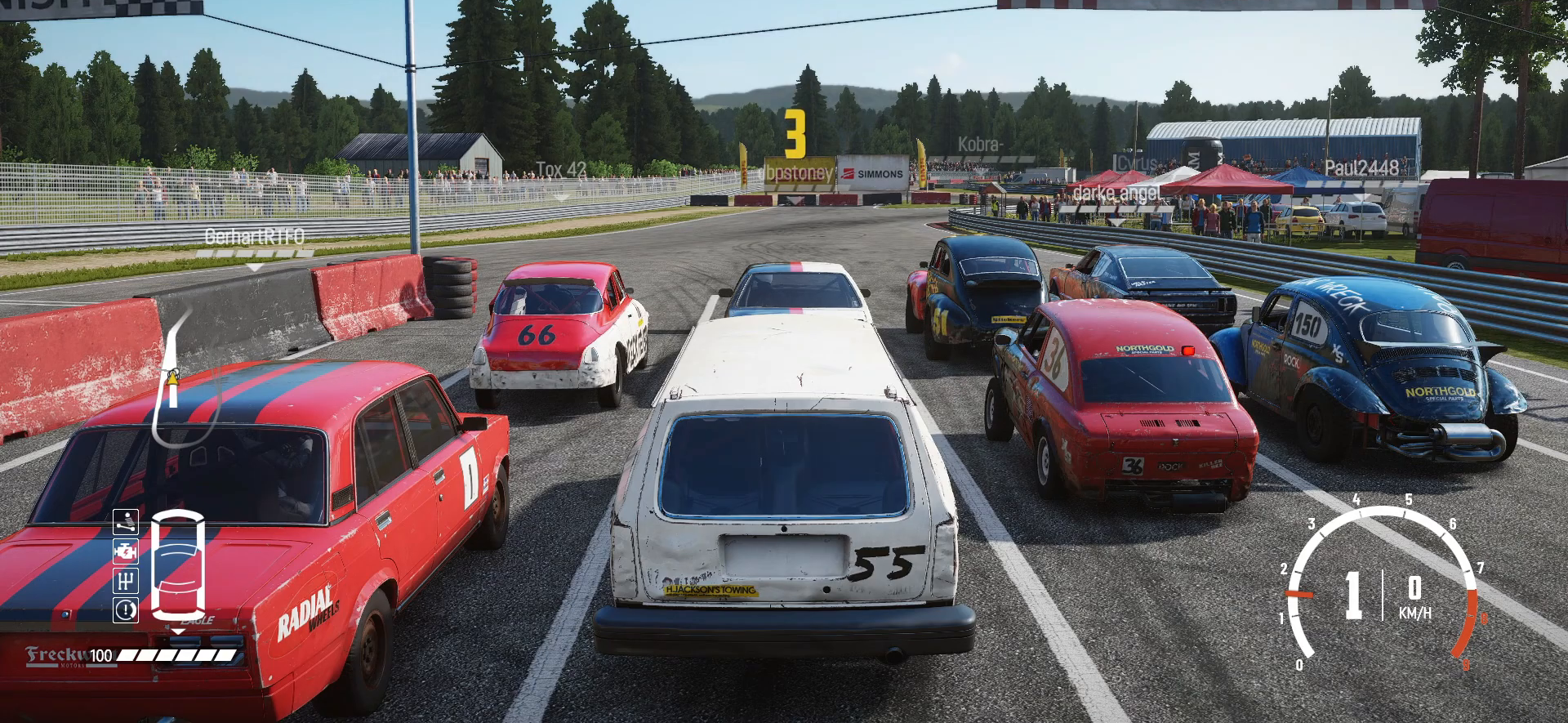
{"buttons": [], "left_stick": "center", "events": []}
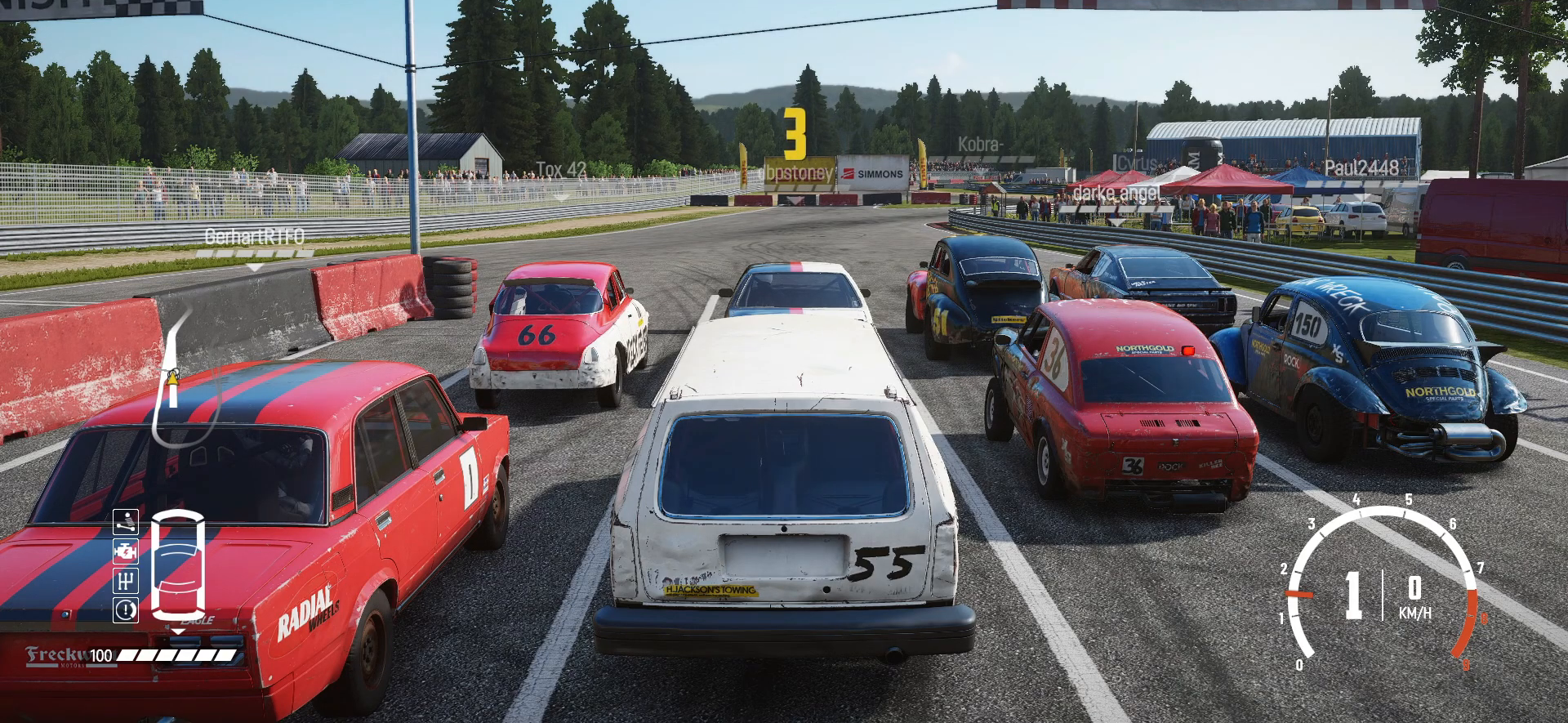
{"buttons": [], "left_stick": "center", "events": []}
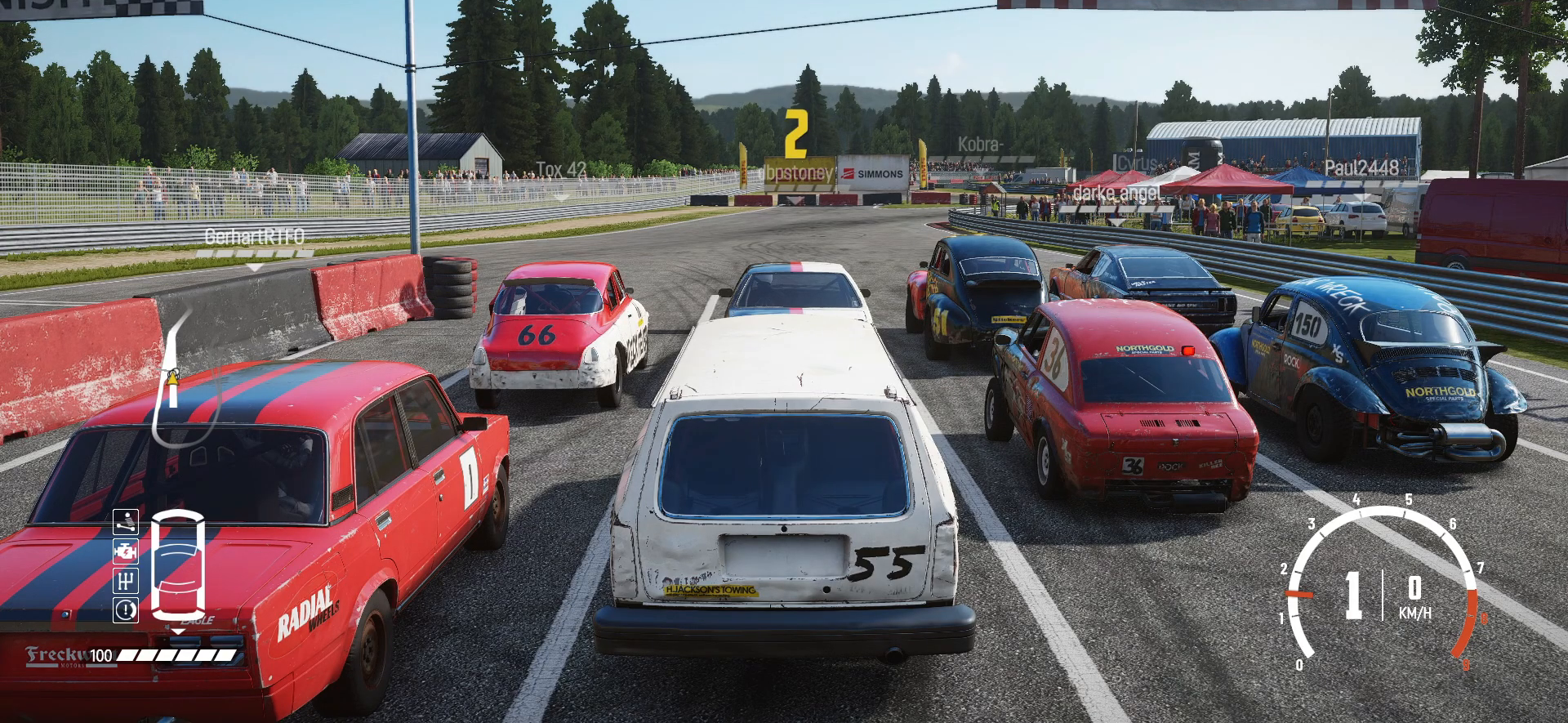
{"buttons": [], "left_stick": "center", "events": []}
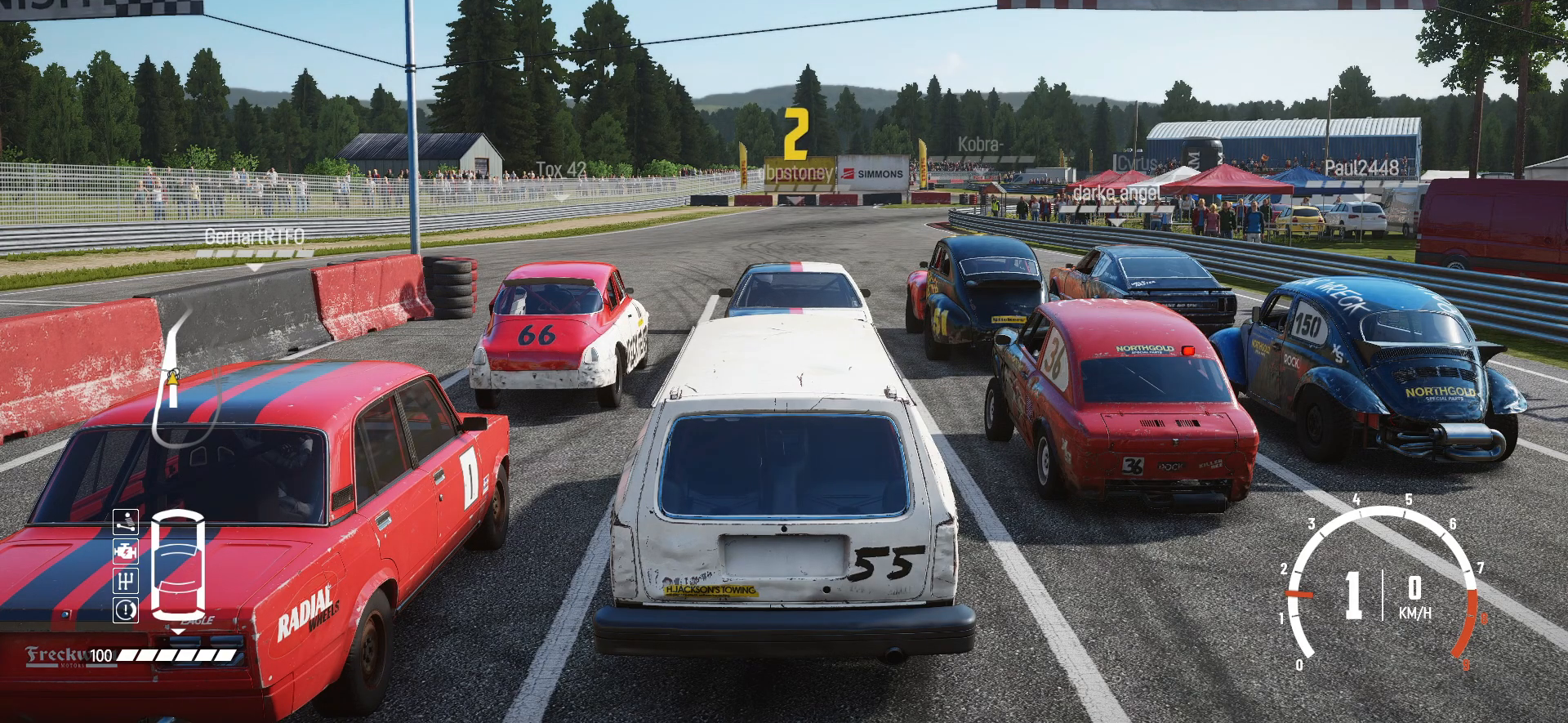
{"buttons": [], "left_stick": "center", "events": []}
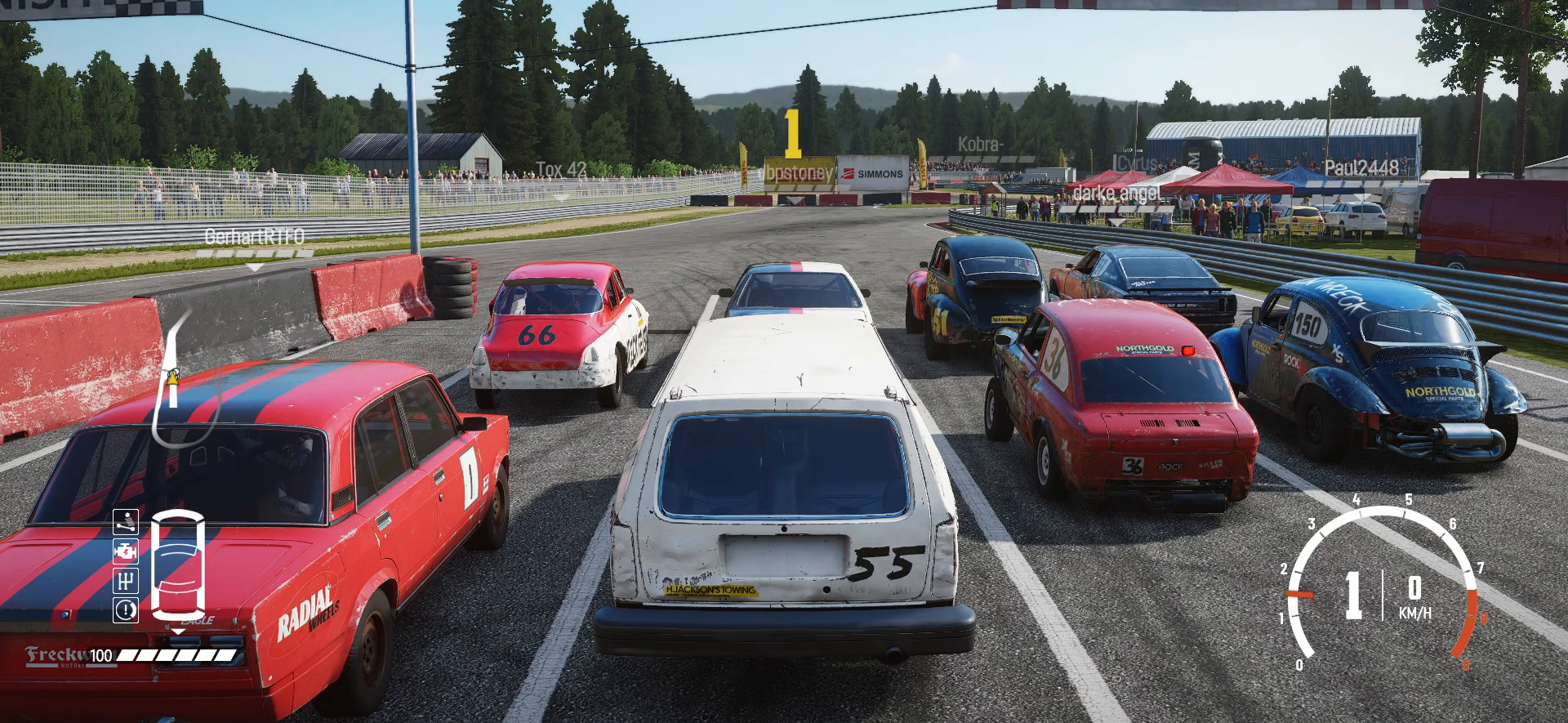
{"buttons": ["R2"], "left_stick": "center", "events": [[367, "R2", "down"]]}
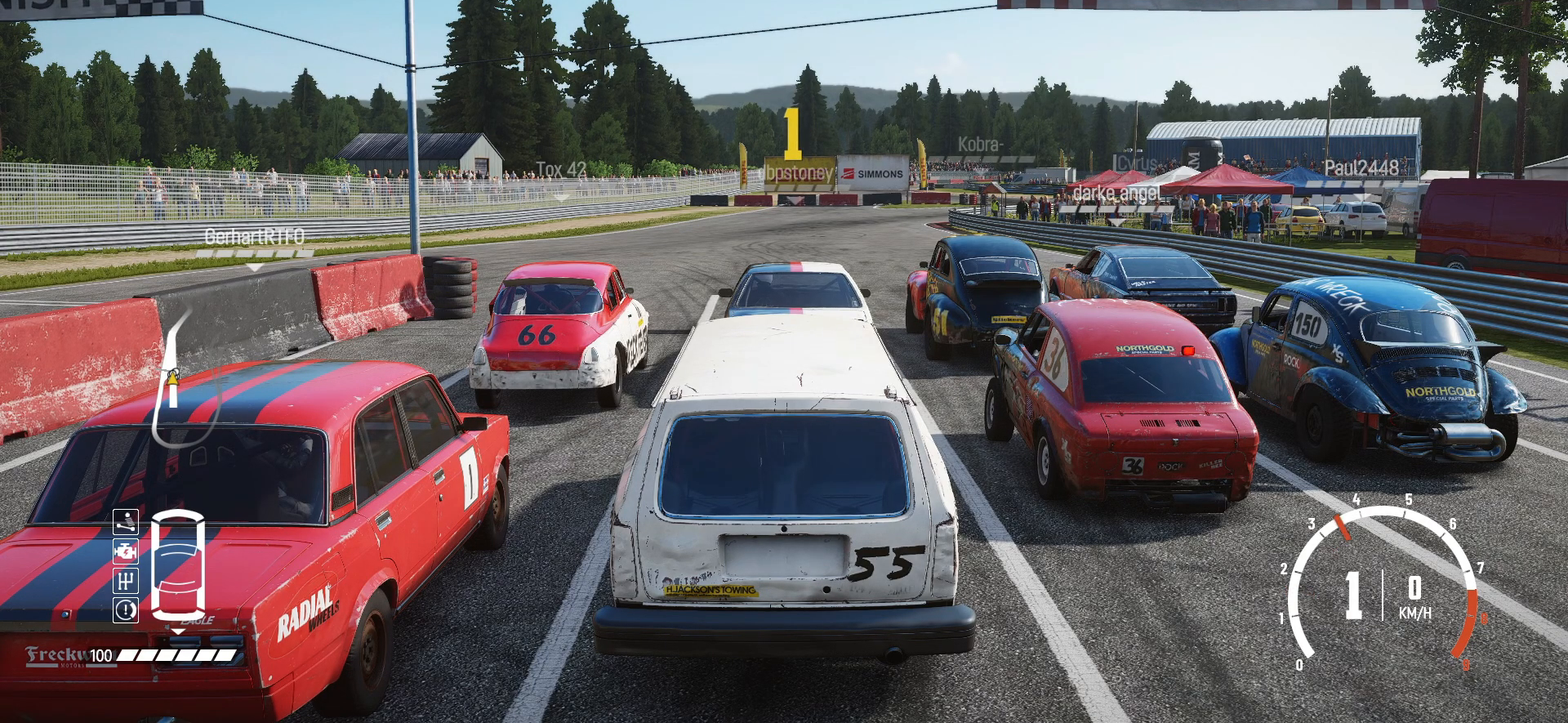
{"buttons": ["R2"], "left_stick": "center", "events": []}
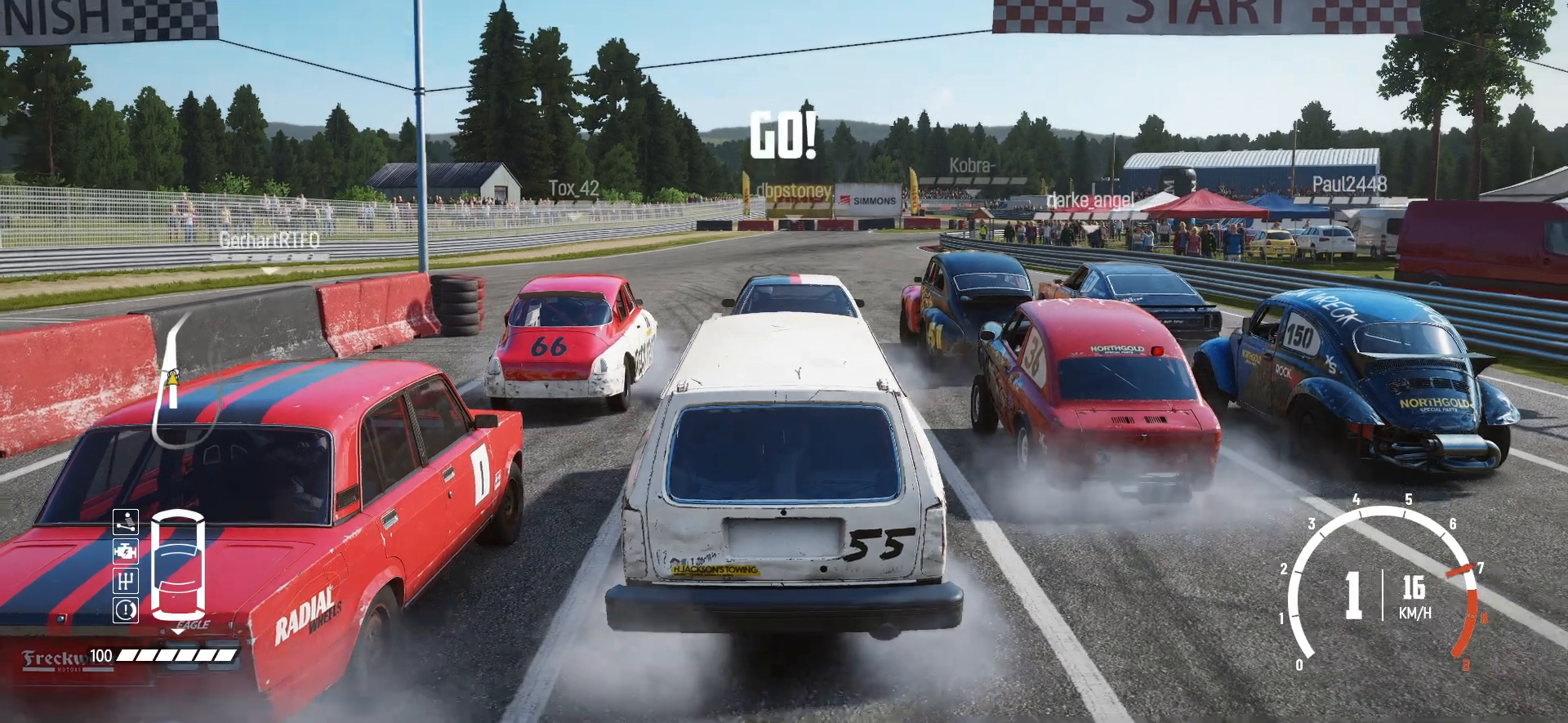
{"buttons": ["R2"], "left_stick": "center", "events": []}
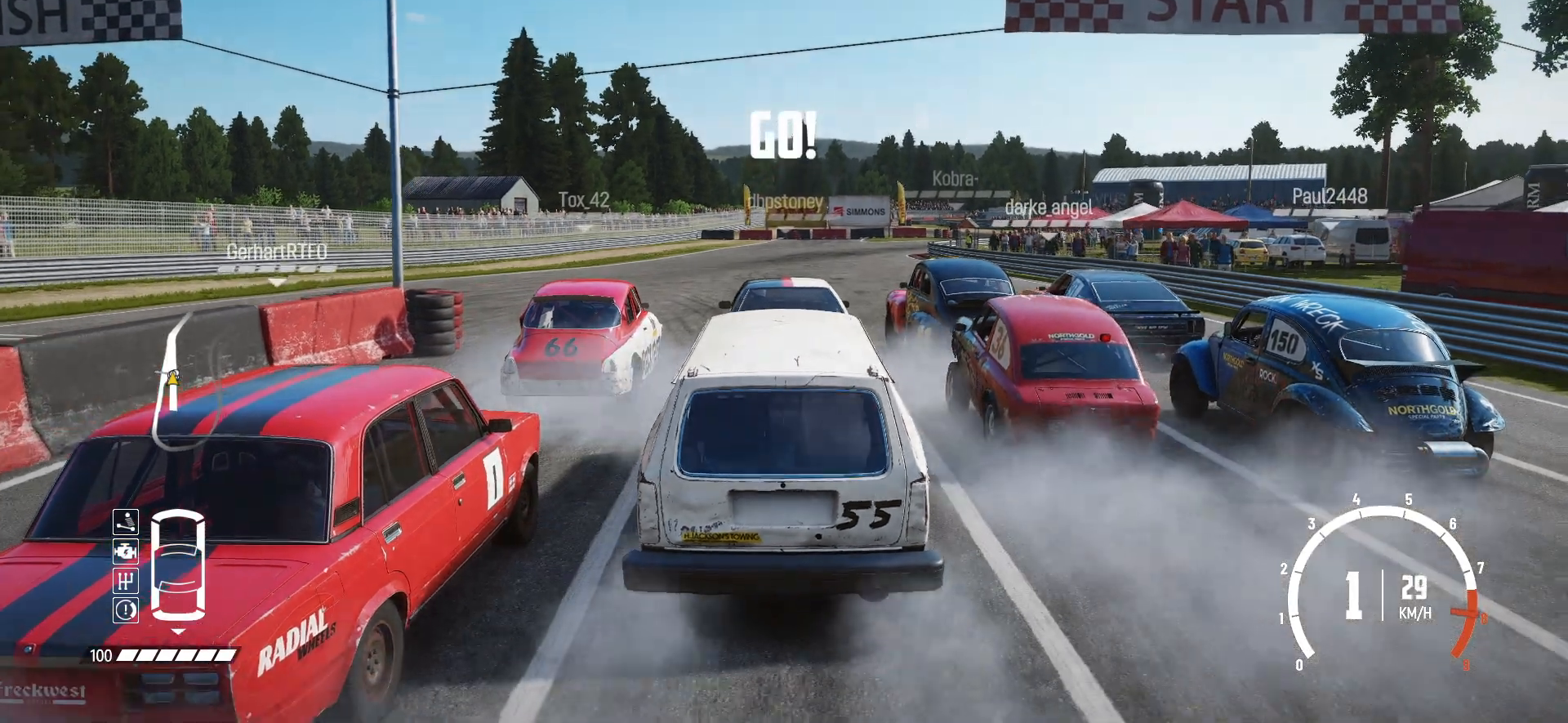
{"buttons": ["R2"], "left_stick": "center", "events": []}
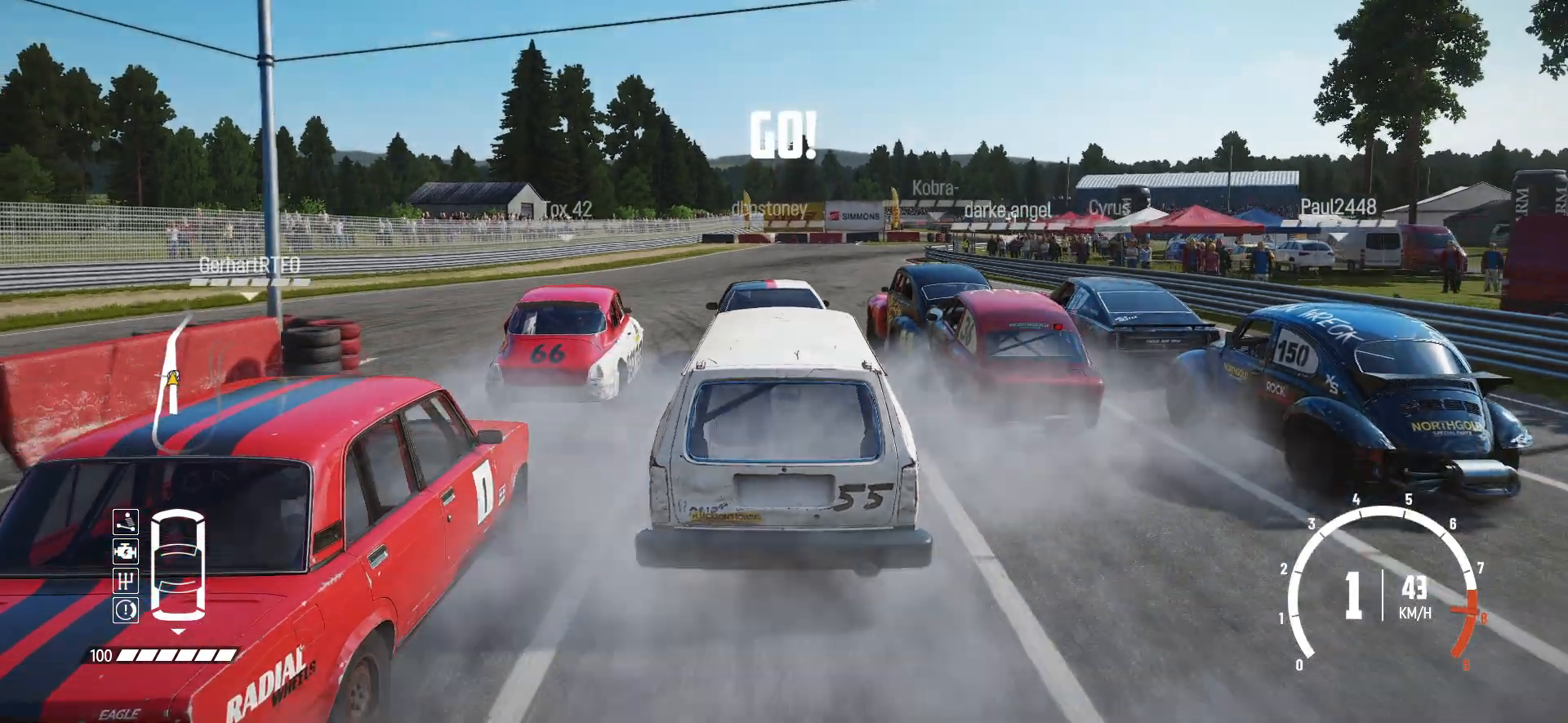
{"buttons": ["R2"], "left_stick": "center", "events": [[17, "R1", "down"], [150, "R1", "up"]]}
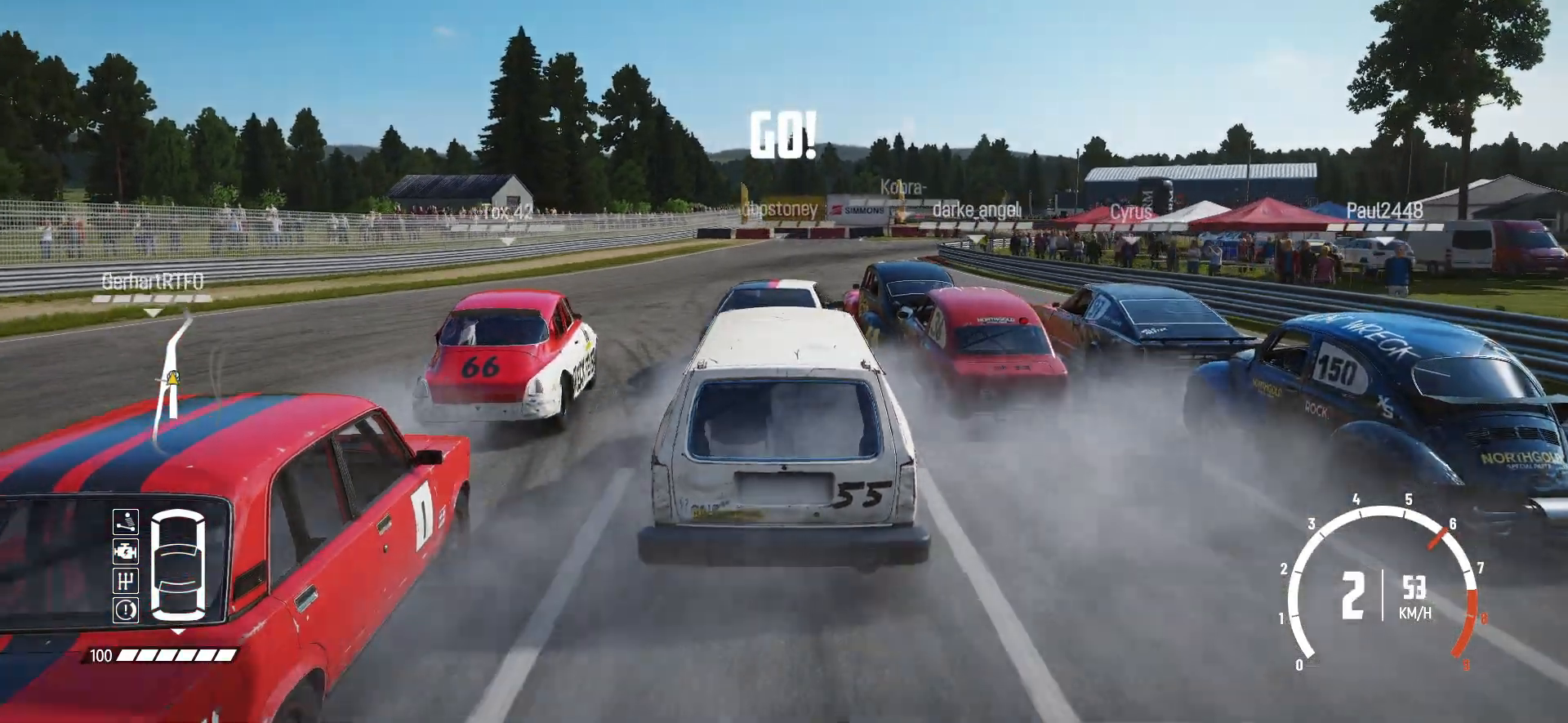
{"buttons": ["R2"], "left_stick": "center", "events": []}
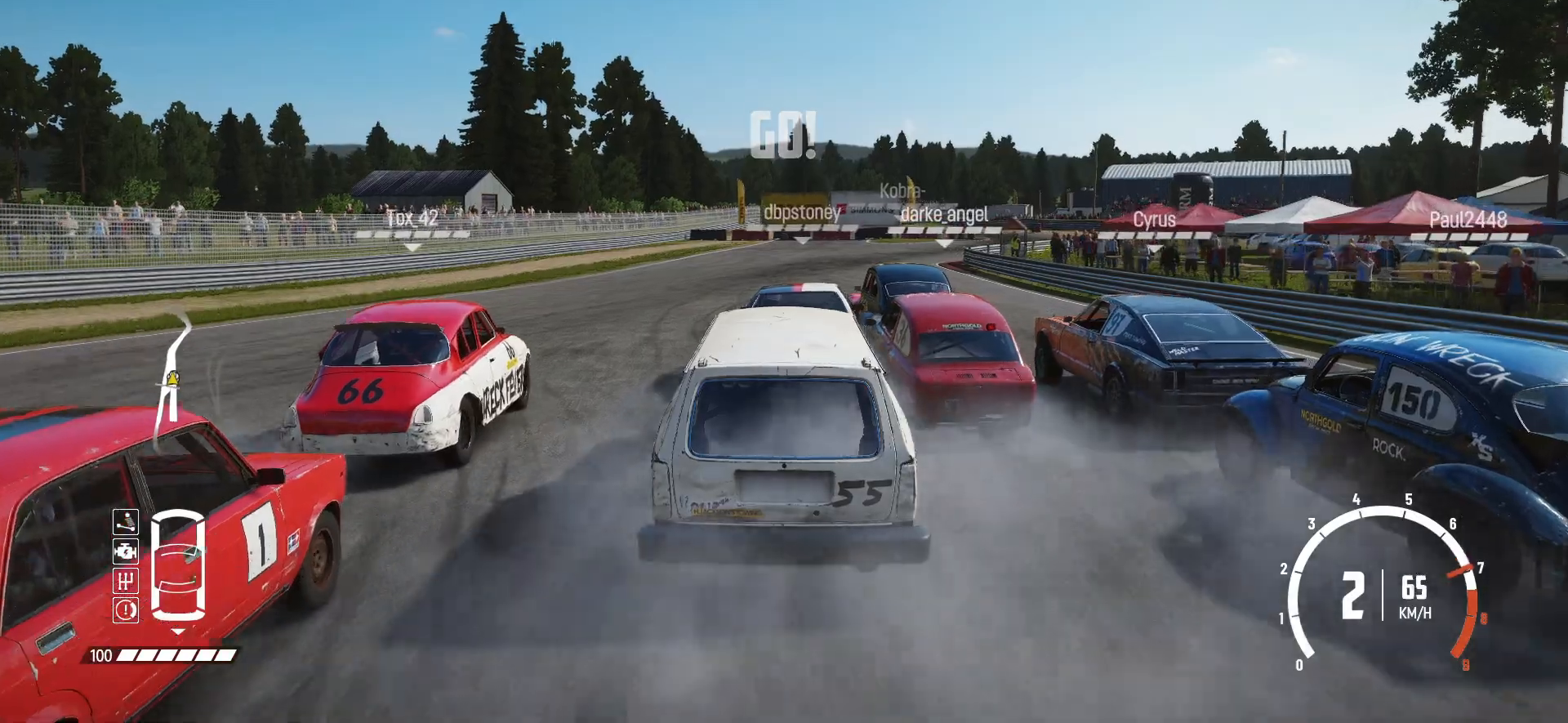
{"buttons": ["R2"], "left_stick": "center", "events": []}
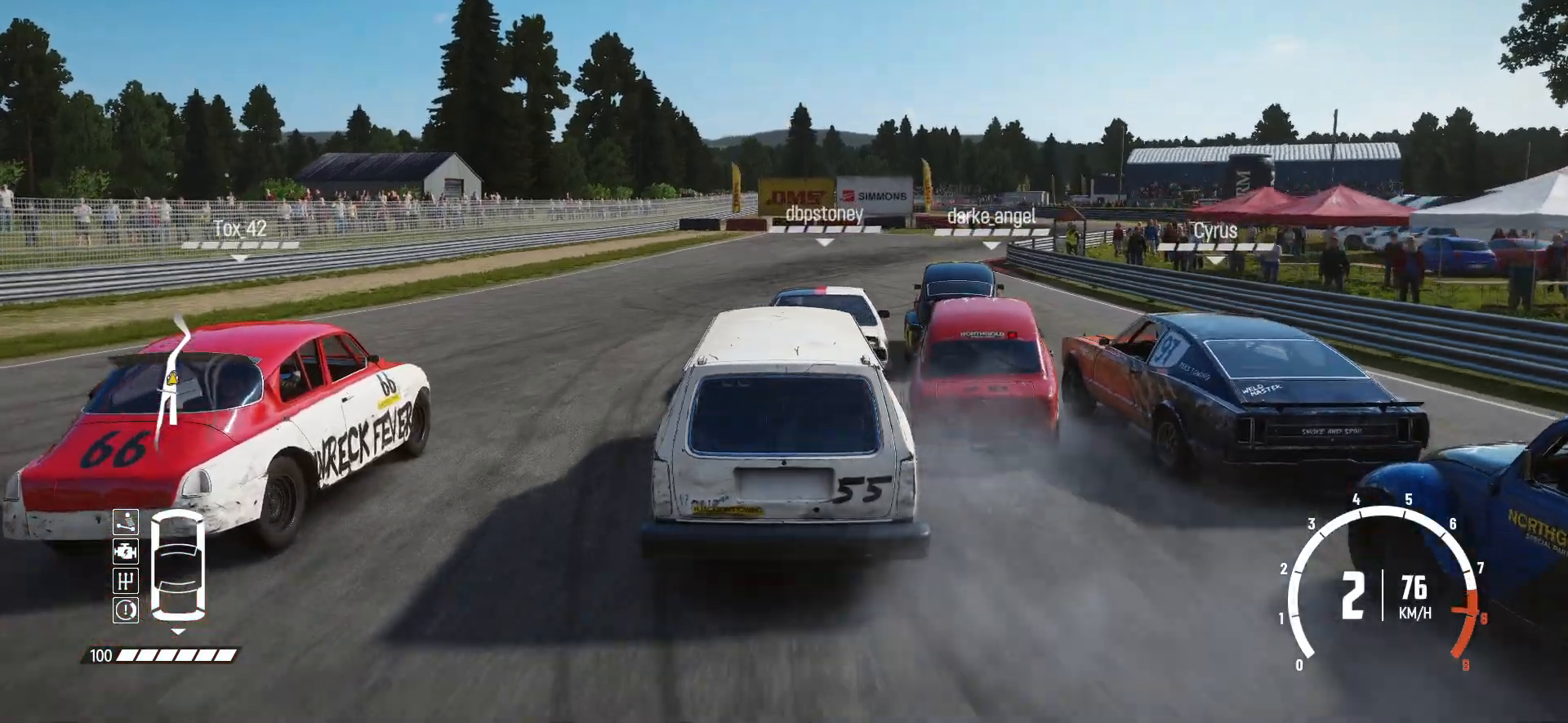
{"buttons": ["R2"], "left_stick": "right", "events": [[467, "left_stick", "right"]]}
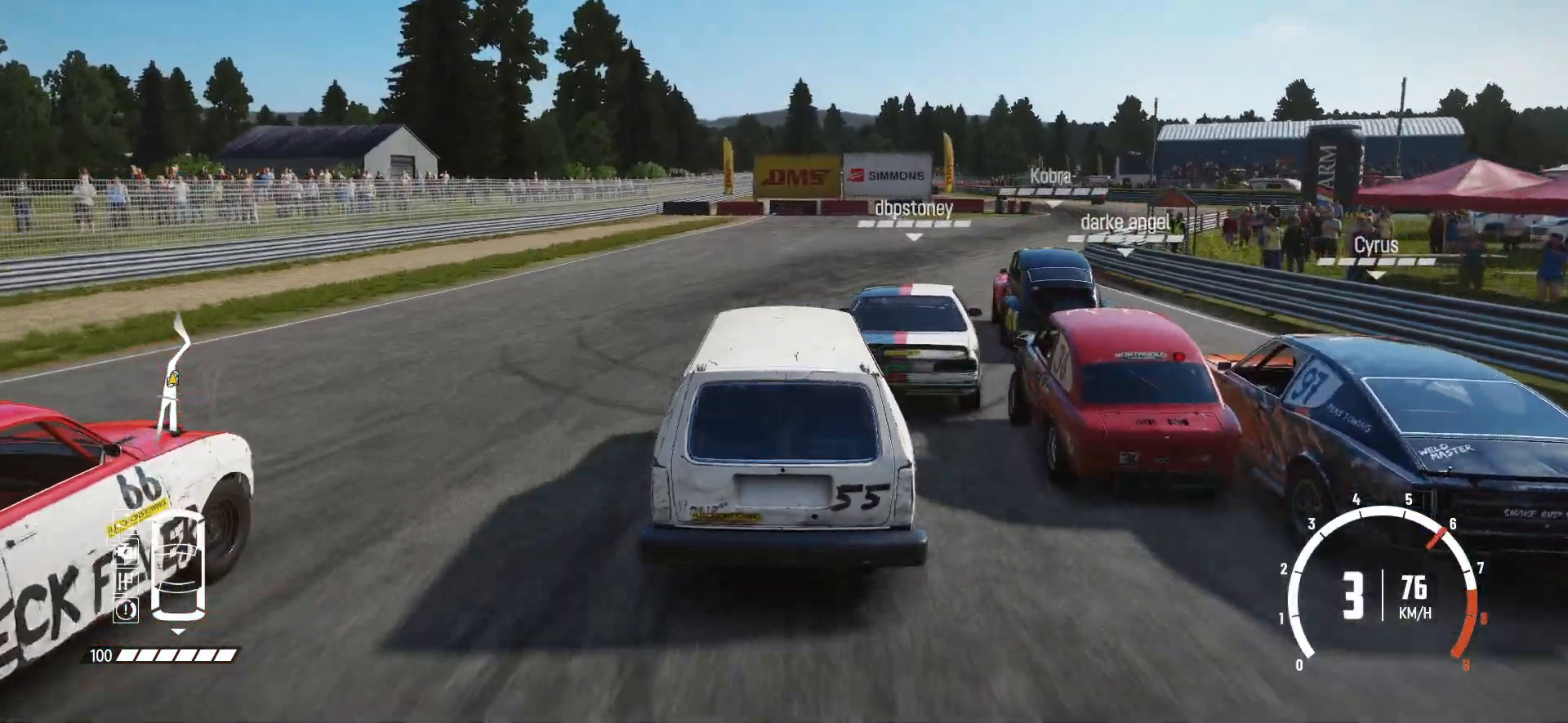
{"buttons": ["R2"], "left_stick": "right", "events": []}
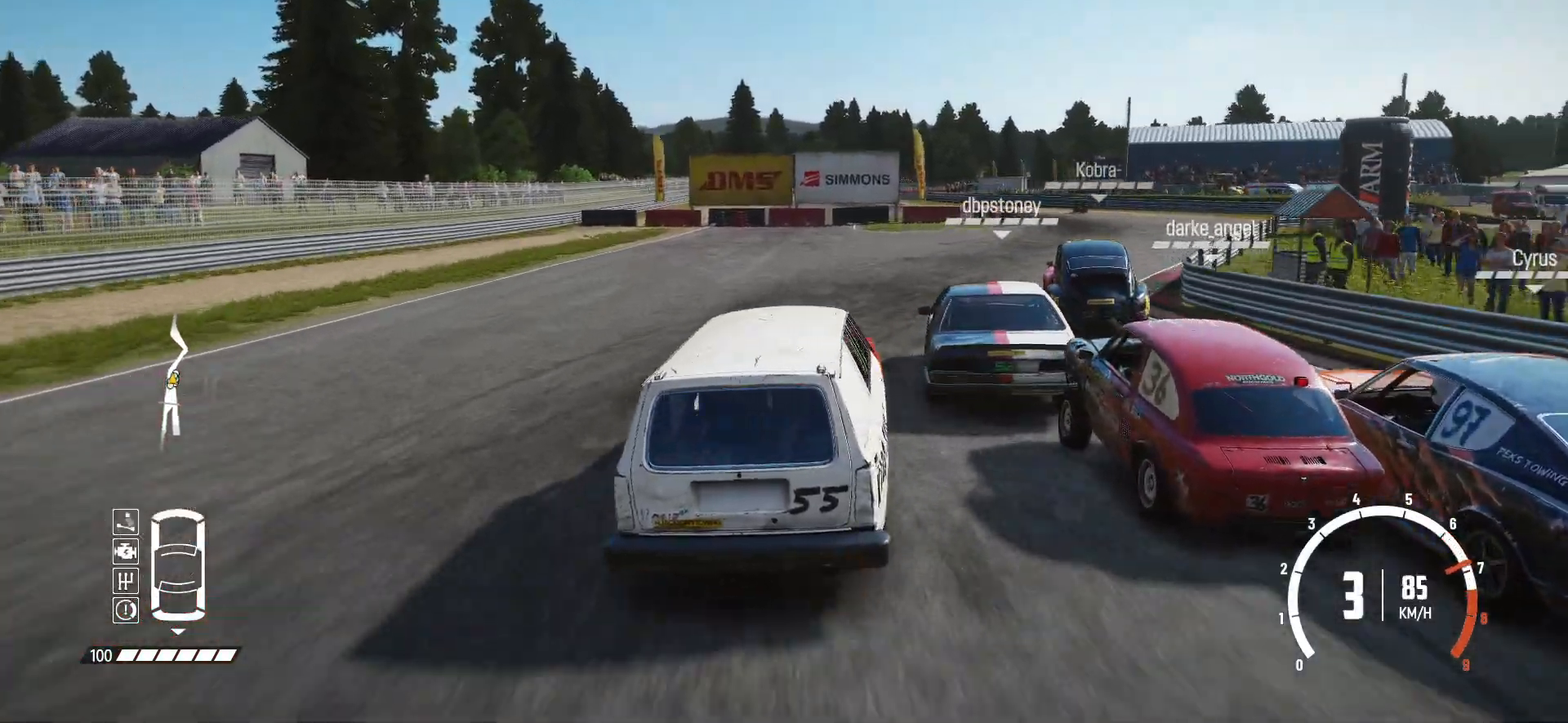
{"buttons": ["R2"], "left_stick": "center", "events": [[150, "left_stick", "center"]]}
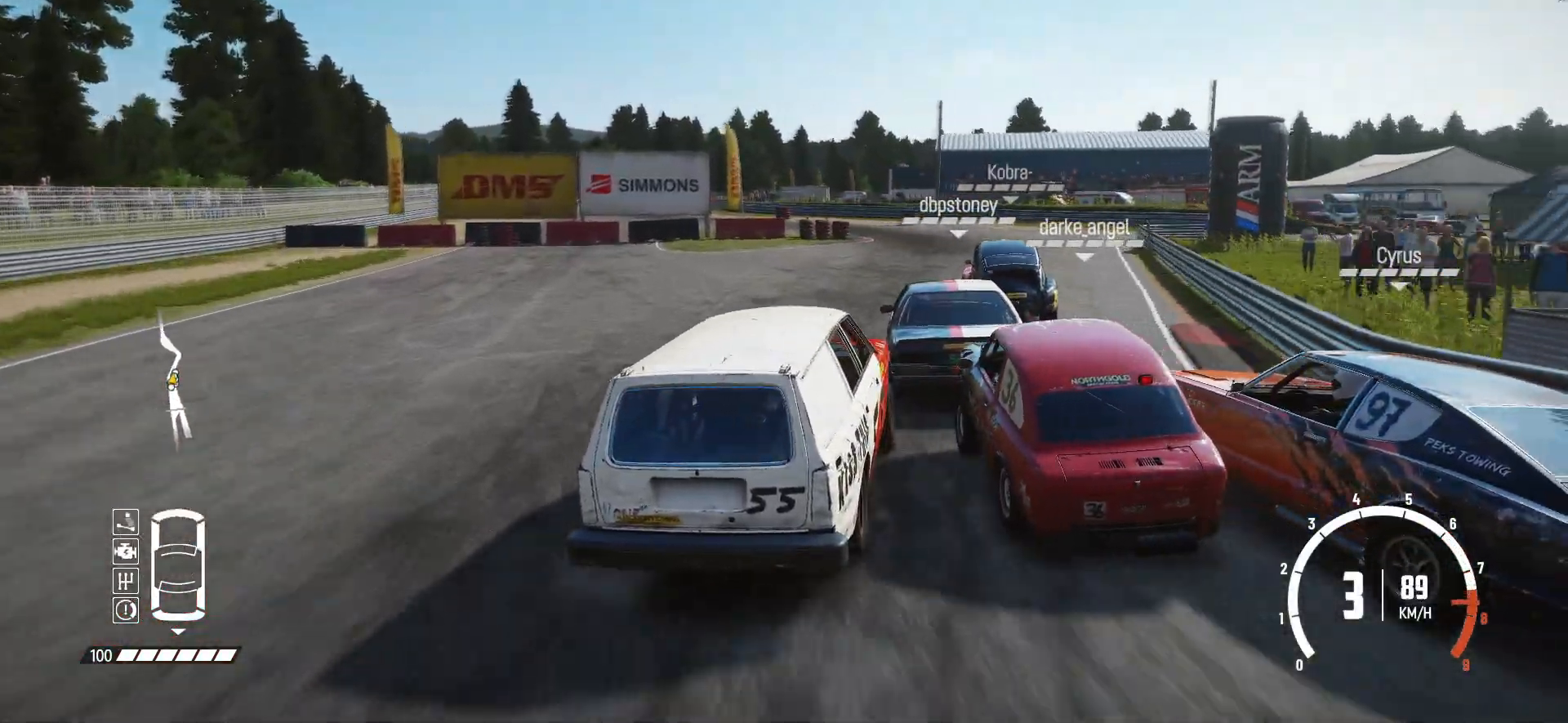
{"buttons": ["R2"], "left_stick": "center", "events": [[50, "left_stick", "left"], [267, "left_stick", "center"]]}
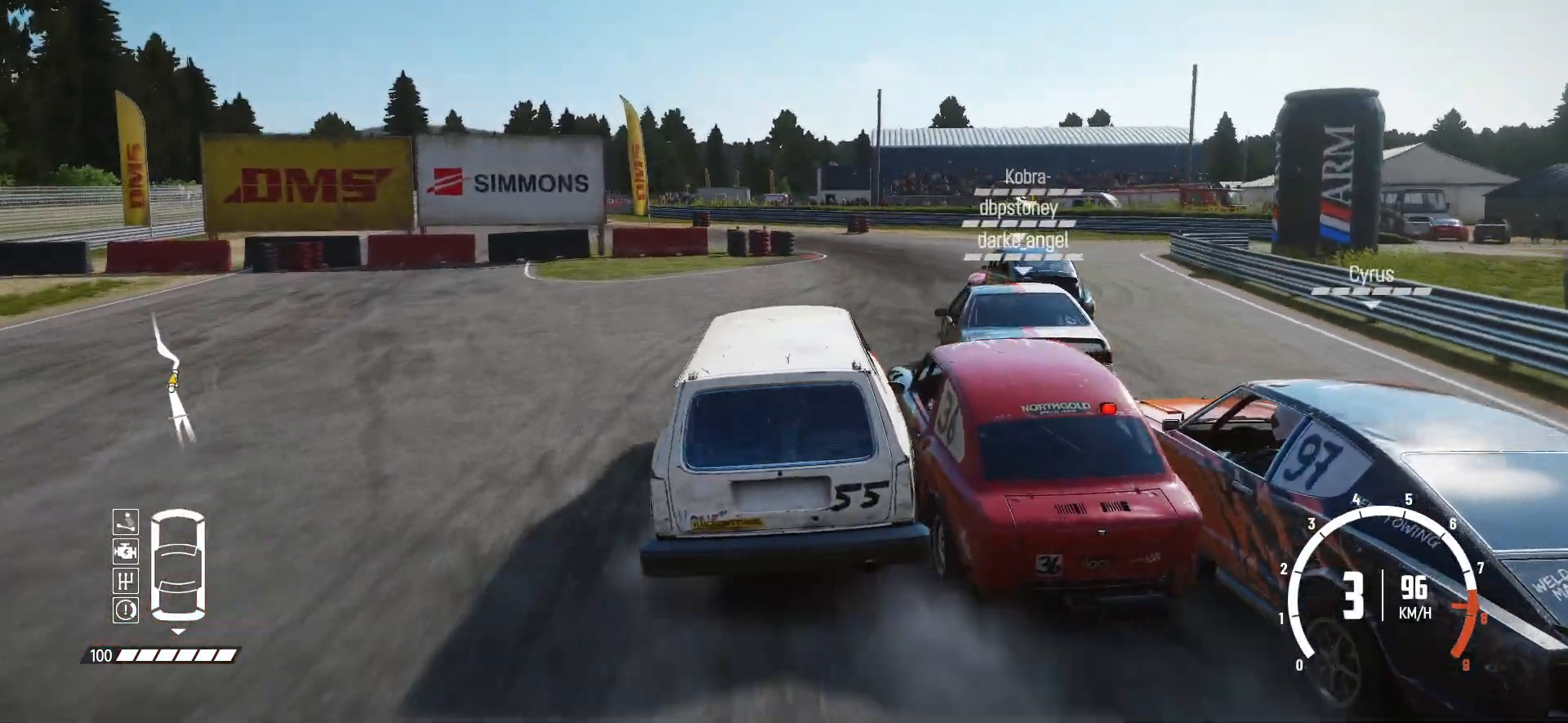
{"buttons": ["R2"], "left_stick": "right", "events": [[300, "left_stick", "right"]]}
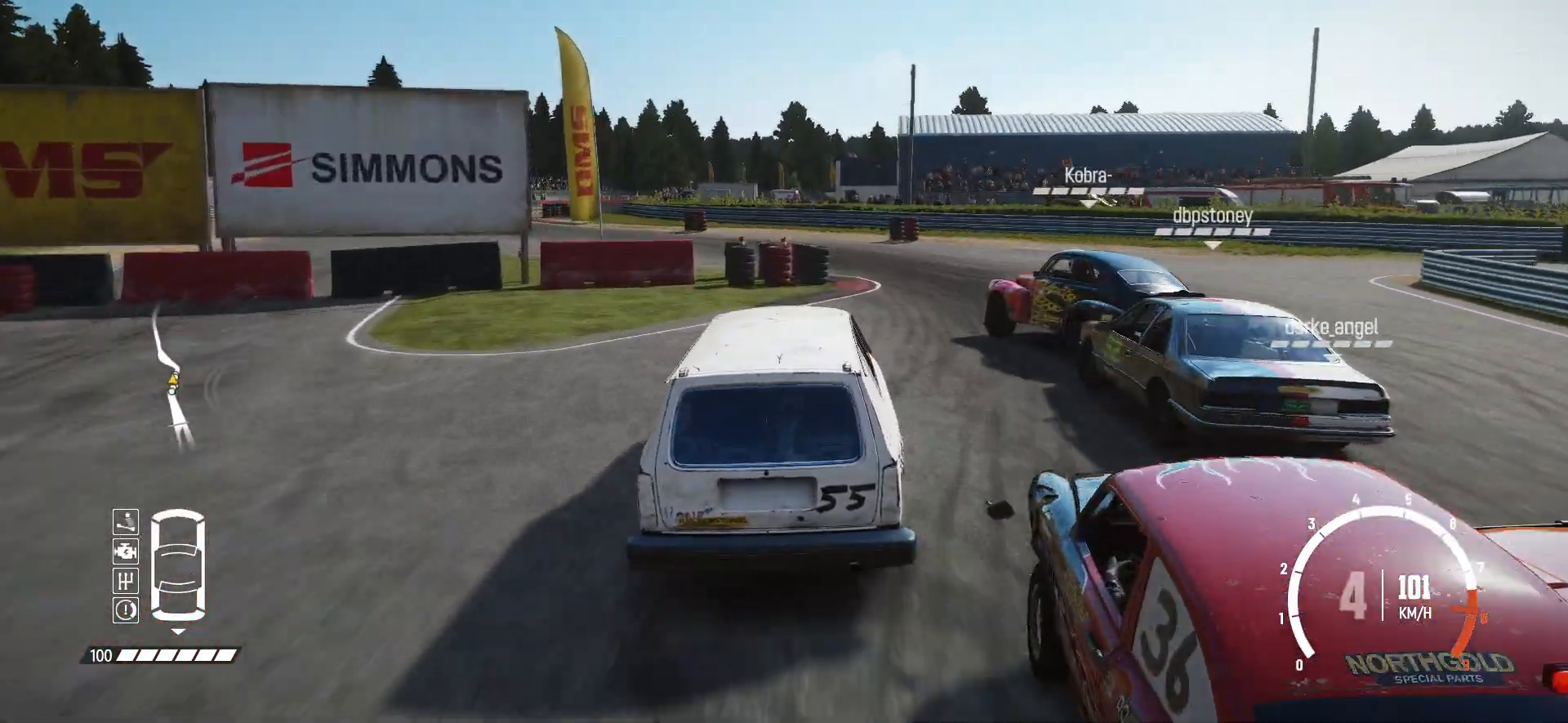
{"buttons": ["R2"], "left_stick": "left", "events": [[17, "left_stick", "center"], [500, "left_stick", "left"]]}
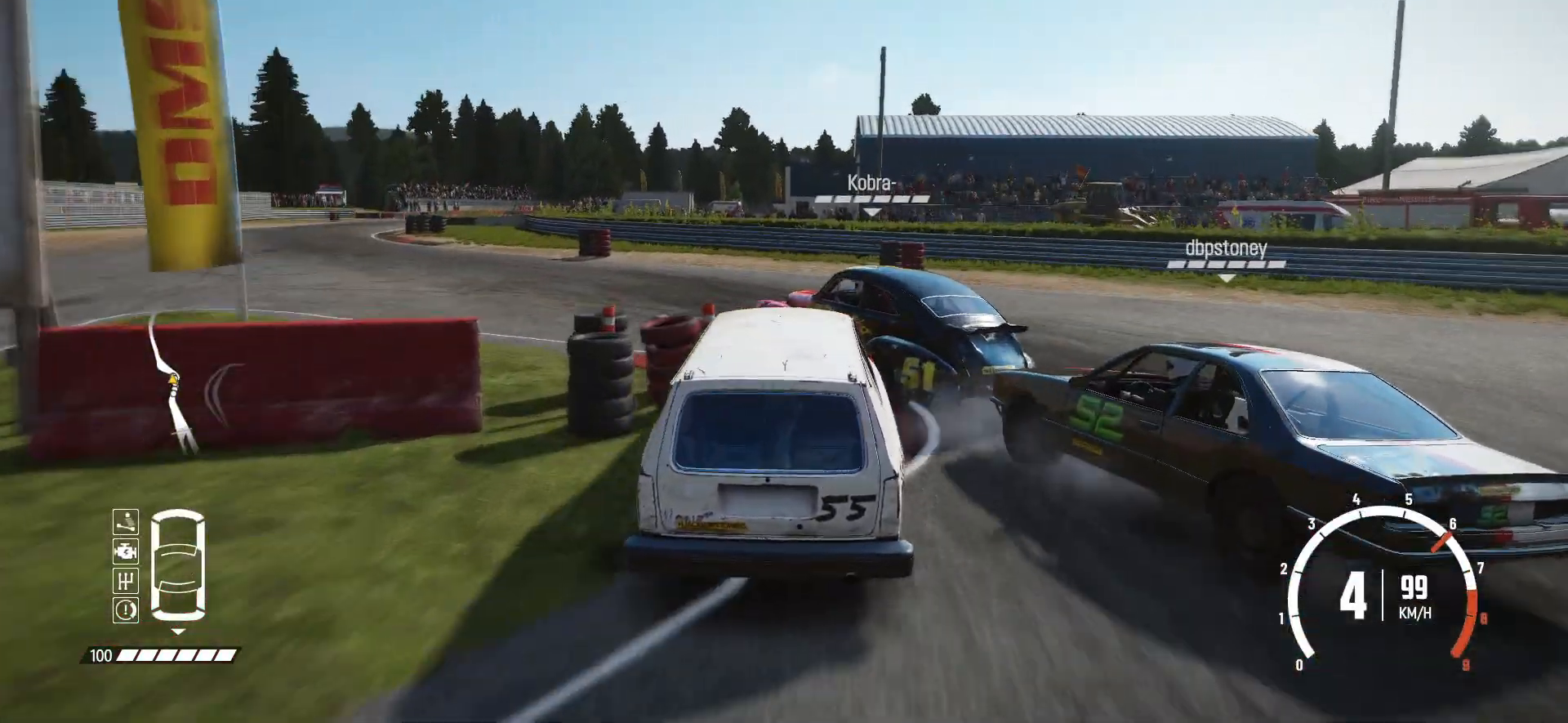
{"buttons": ["R2"], "left_stick": "left", "events": [[17, "L2", "down"], [217, "L2", "up"]]}
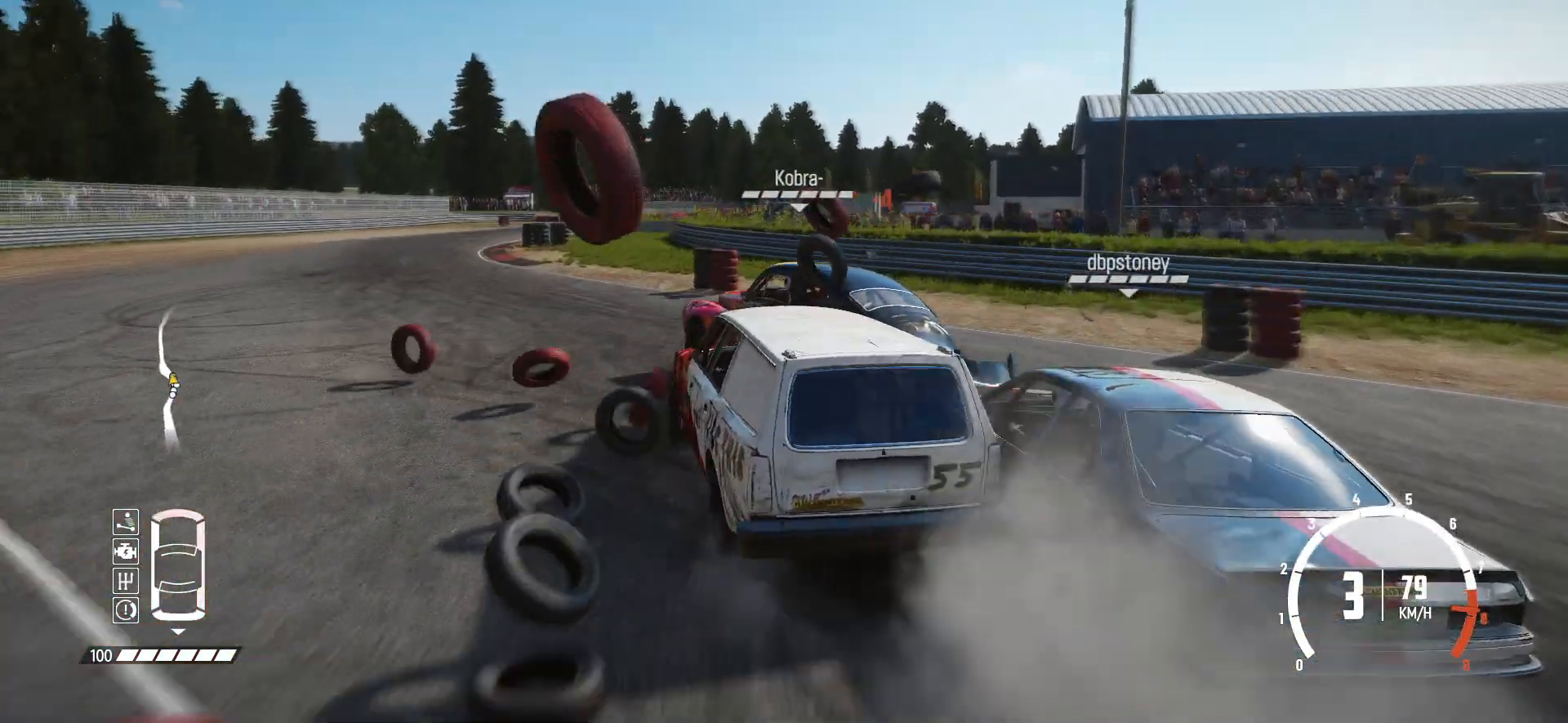
{"buttons": ["R2"], "left_stick": "right", "events": [[17, "left_stick", "center"], [150, "left_stick", "right"]]}
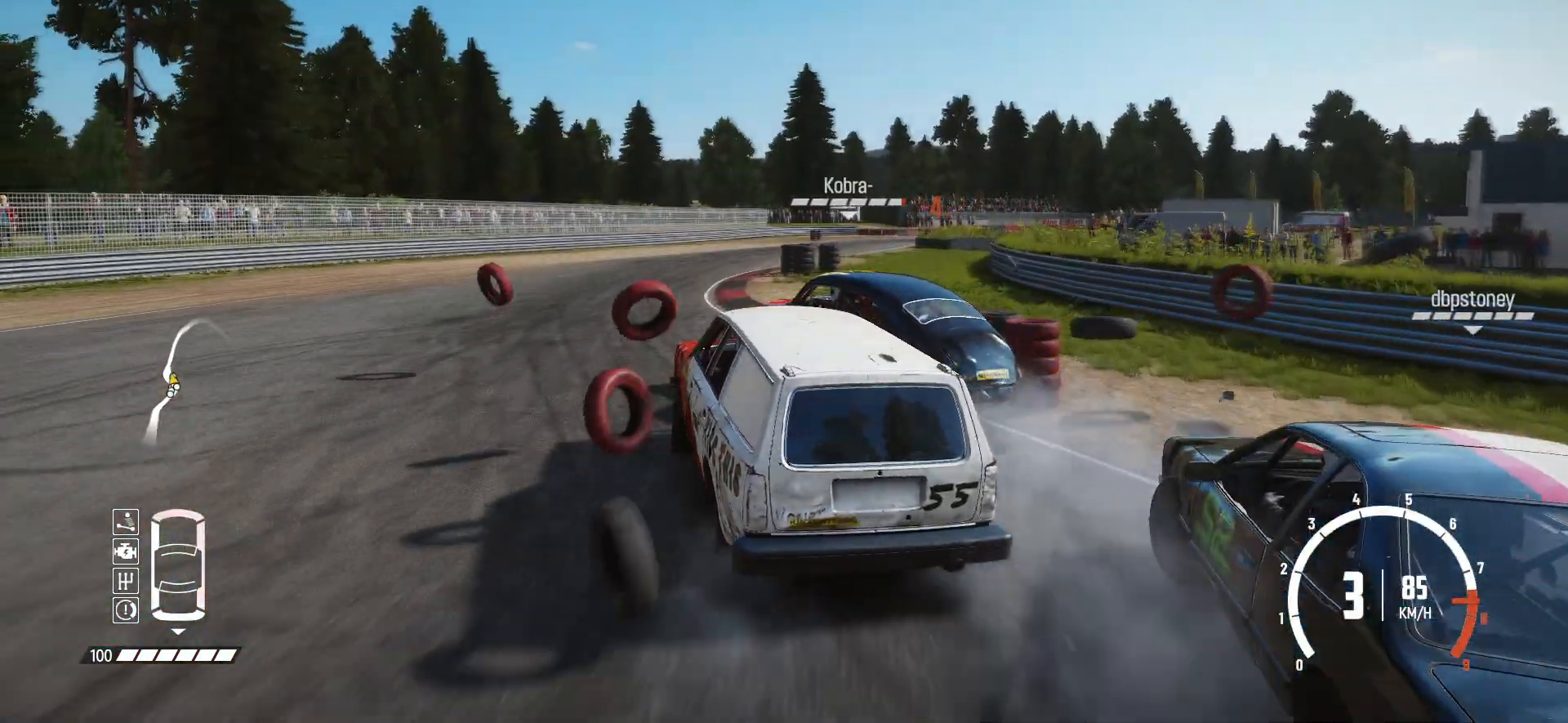
{"buttons": ["R2"], "left_stick": "right", "events": [[300, "left_stick", "center"], [417, "left_stick", "right"]]}